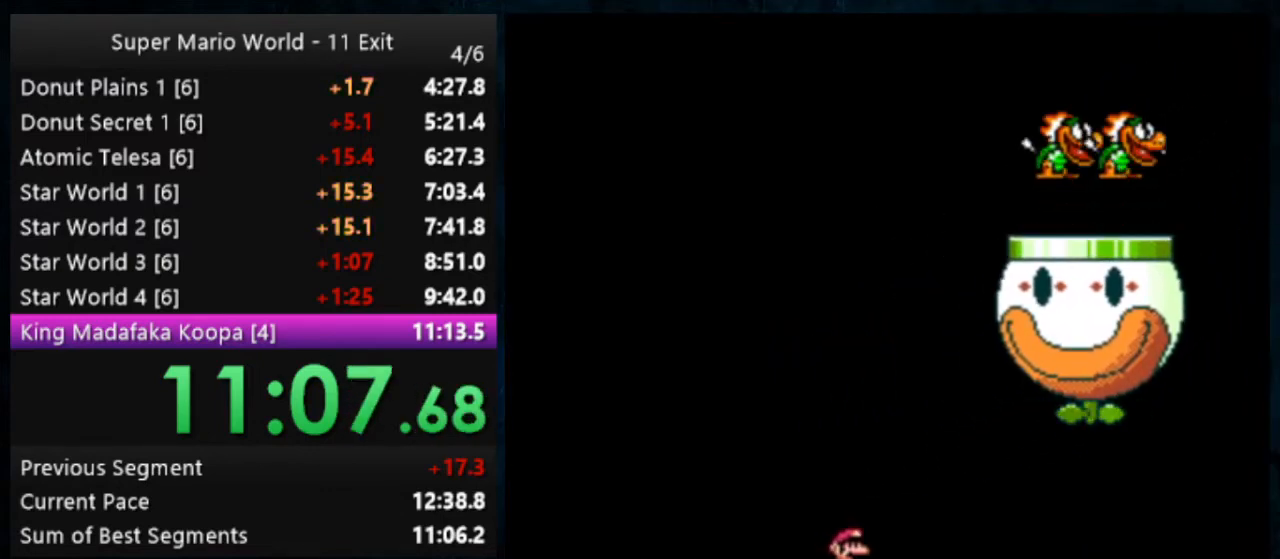
Gameplay with a controller (Nintendo layout); each line is a JSON object with the inputs held at the frame after it (dt_ms = milliseconds from this image to that frame). "events" lists button and stick changes between this image and that frame as [ms after this image, input, new state], when the widget could be followed in between. Not read: DPAD_DOWN DPAD_RIGHT L1 L3 R1 R3.
{"dt_ms": 500, "buttons": ["Y"], "events": []}
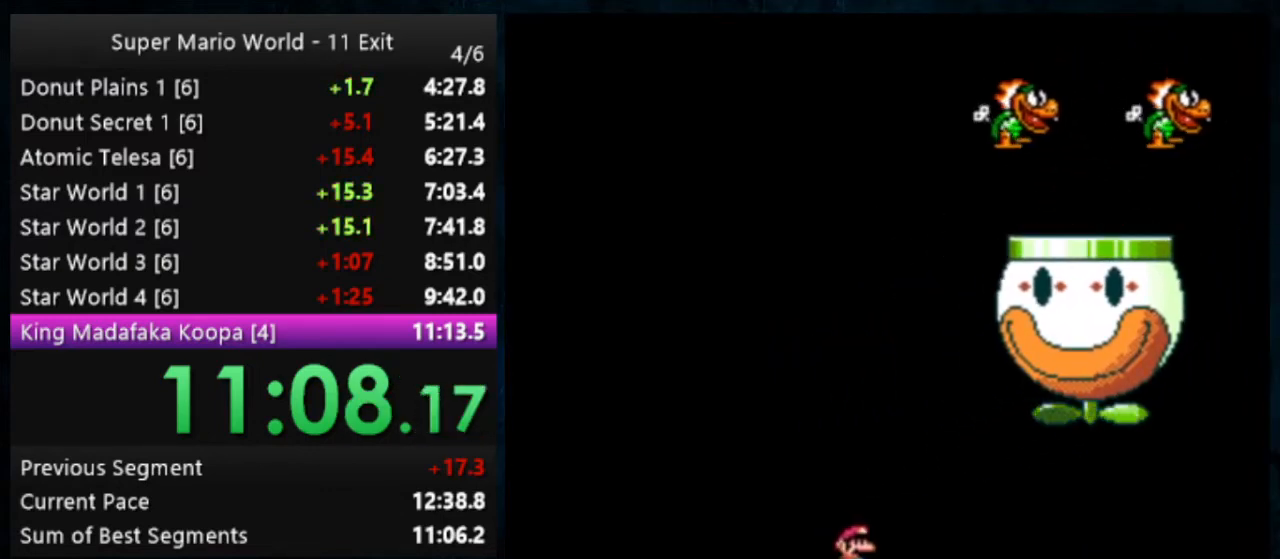
{"dt_ms": 500, "buttons": ["Y"], "events": [[300, "B", "down"], [500, "B", "up"]]}
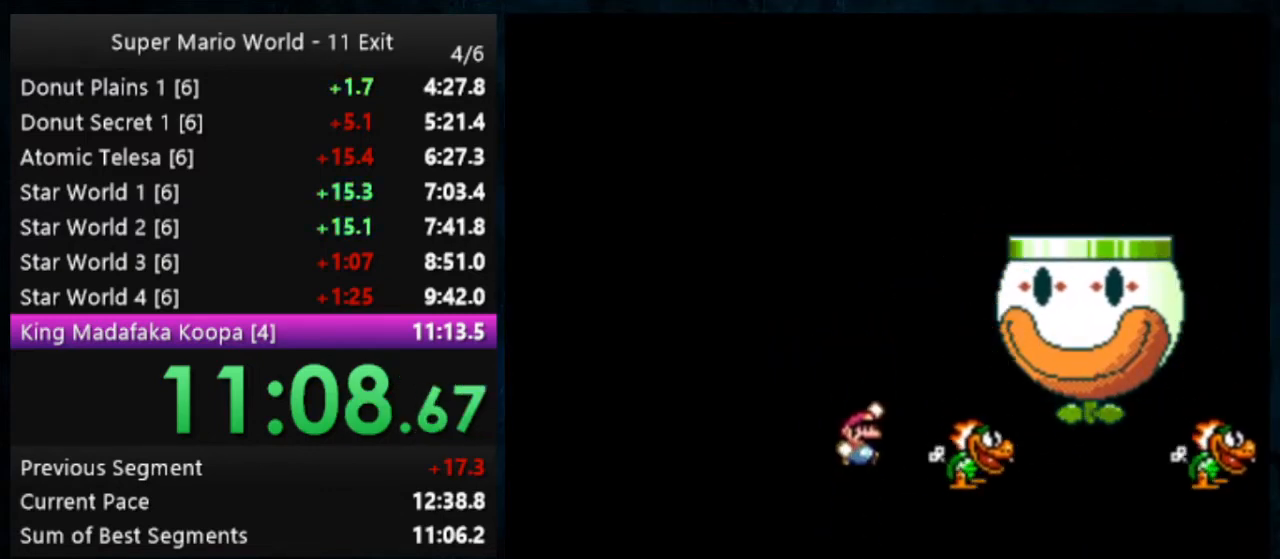
{"dt_ms": 500, "buttons": ["Y"], "events": []}
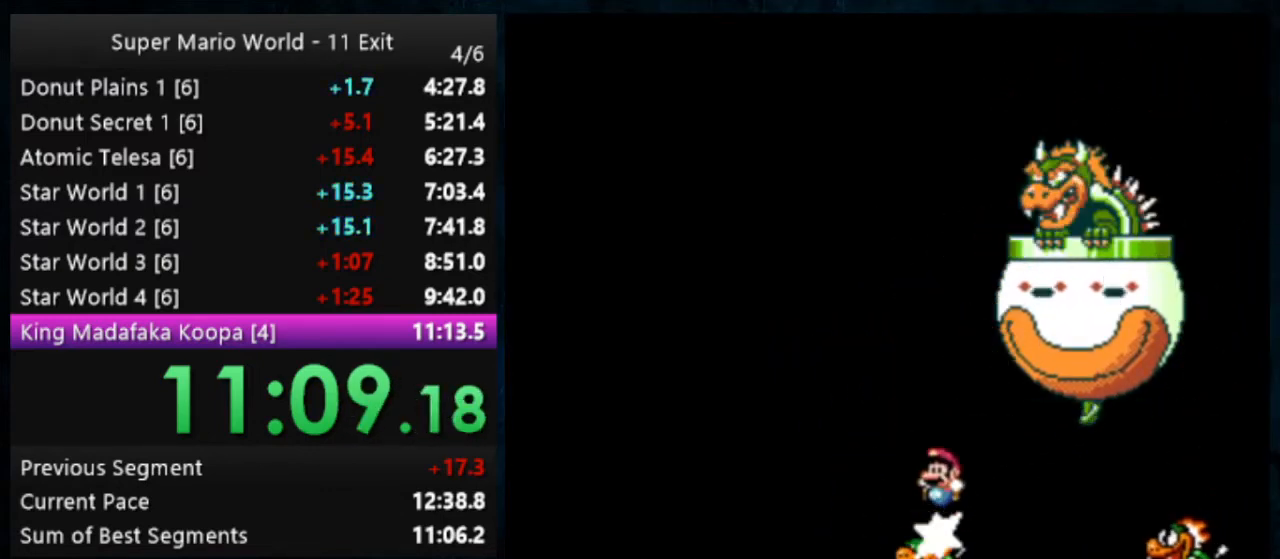
{"dt_ms": 500, "buttons": ["Y", "DPAD_UP"], "events": [[333, "DPAD_UP", "down"], [333, "Y", "up"], [433, "Y", "down"]]}
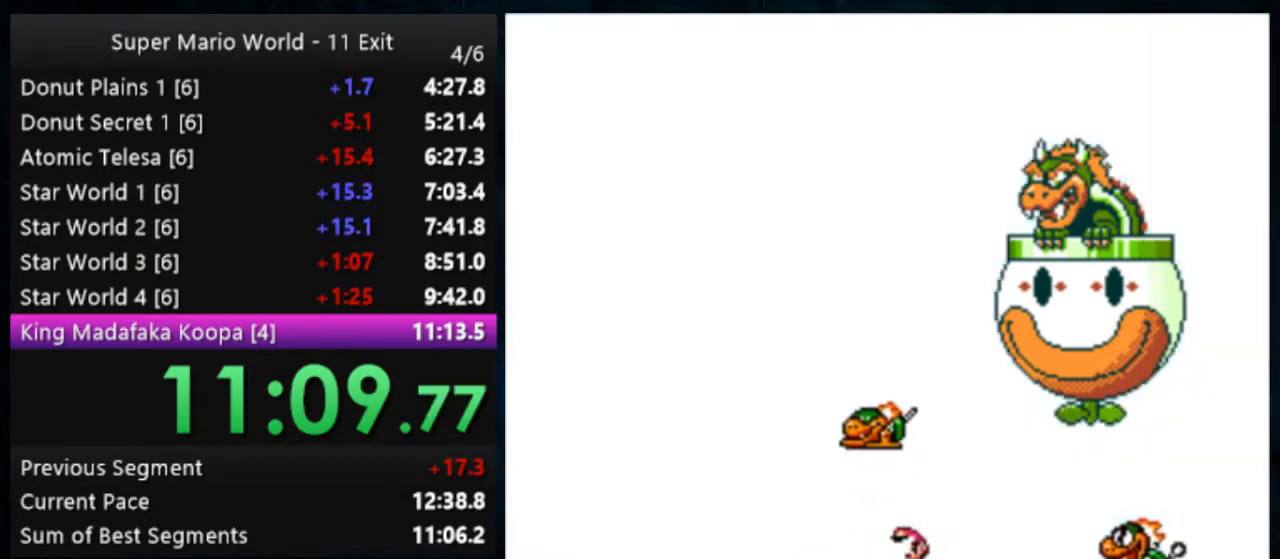
{"dt_ms": 500, "buttons": ["Y"], "events": [[67, "DPAD_UP", "up"]]}
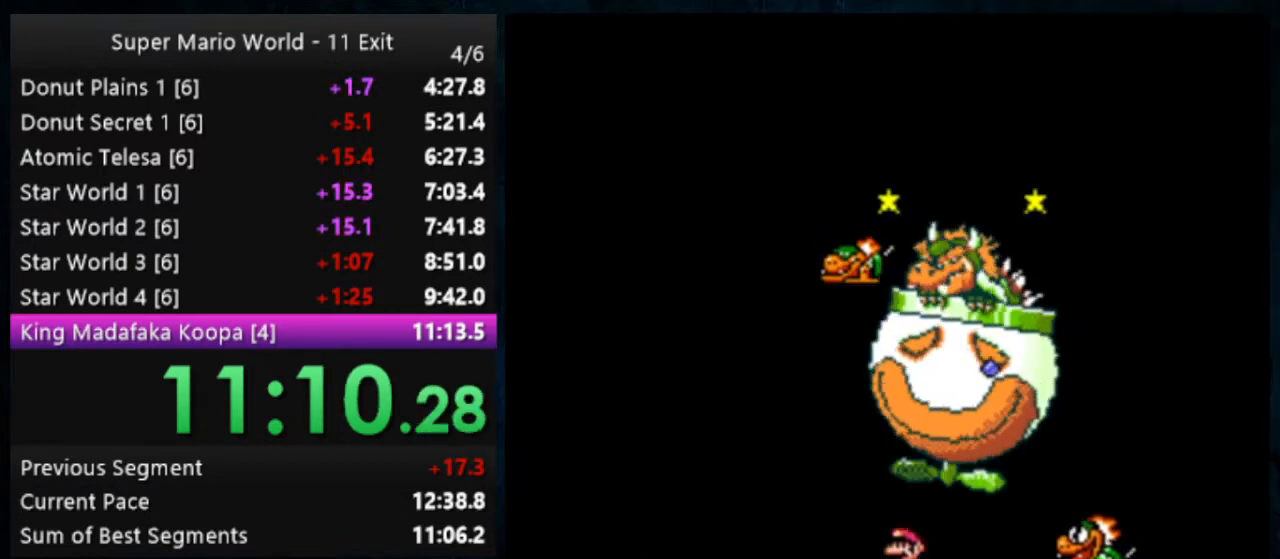
{"dt_ms": 500, "buttons": ["Y"], "events": [[300, "DPAD_LEFT", "down"], [333, "DPAD_LEFT", "up"], [367, "DPAD_LEFT", "down"], [433, "DPAD_LEFT", "up"]]}
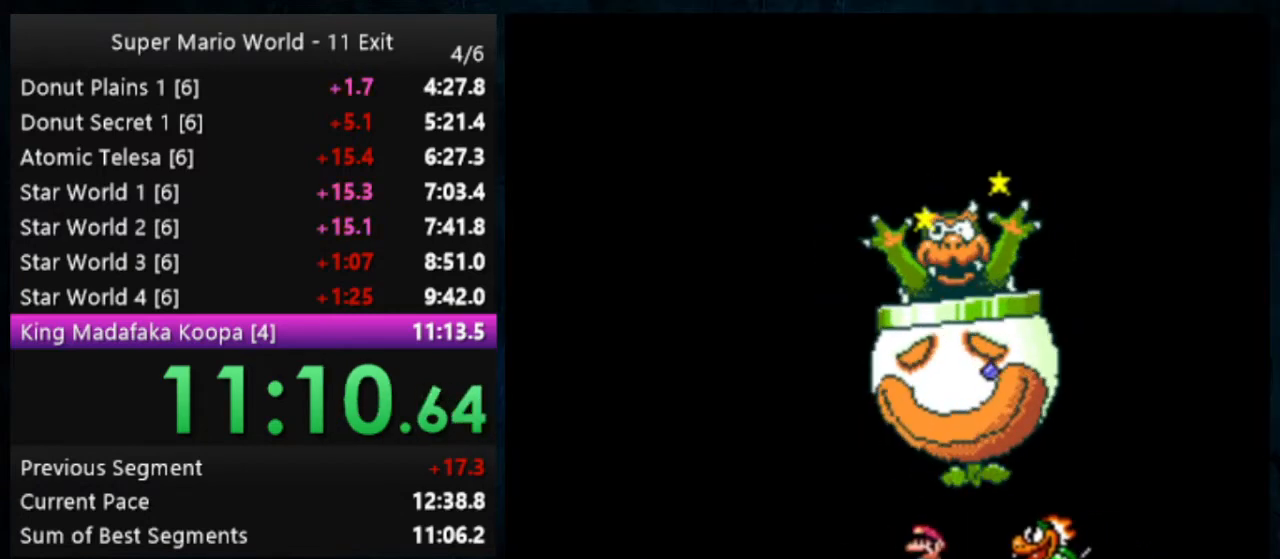
{"dt_ms": 500, "buttons": ["Y"], "events": [[467, "DPAD_LEFT", "down"], [500, "DPAD_LEFT", "up"]]}
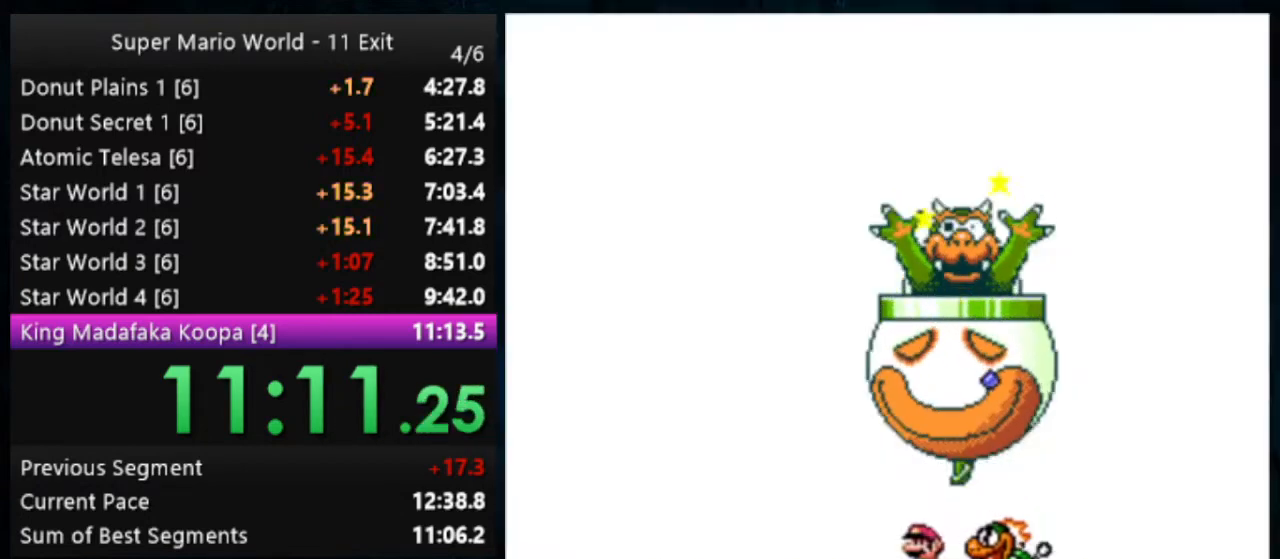
{"dt_ms": 500, "buttons": ["Y"], "events": [[33, "DPAD_LEFT", "down"], [100, "DPAD_LEFT", "up"], [200, "DPAD_LEFT", "down"], [300, "DPAD_LEFT", "up"]]}
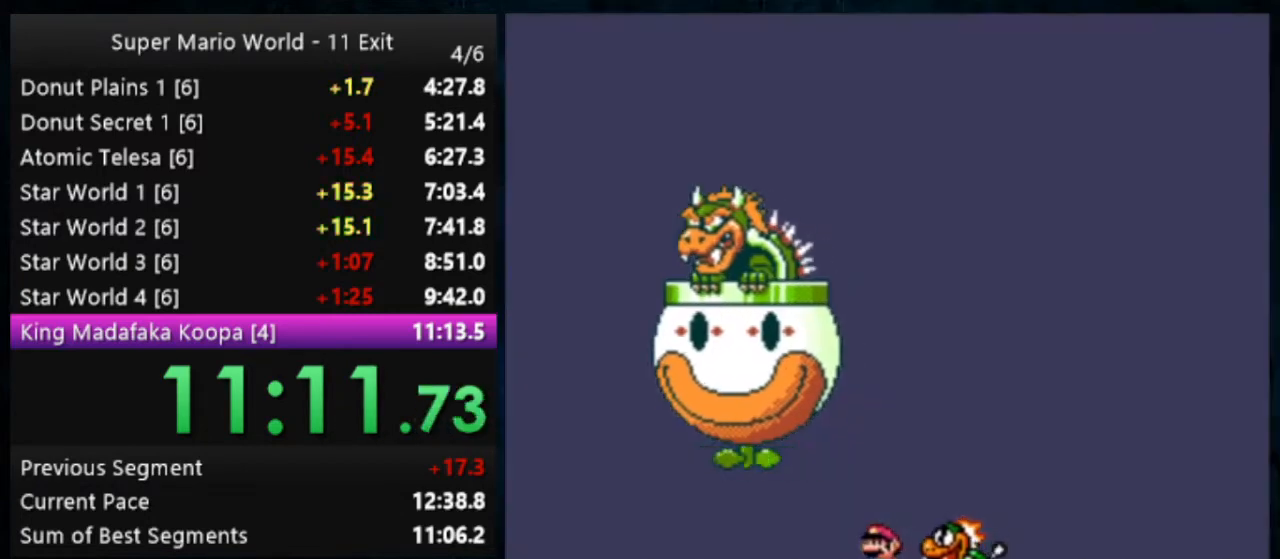
{"dt_ms": 500, "buttons": ["Y"], "events": [[100, "B", "down"], [200, "B", "up"], [400, "B", "down"], [500, "B", "up"]]}
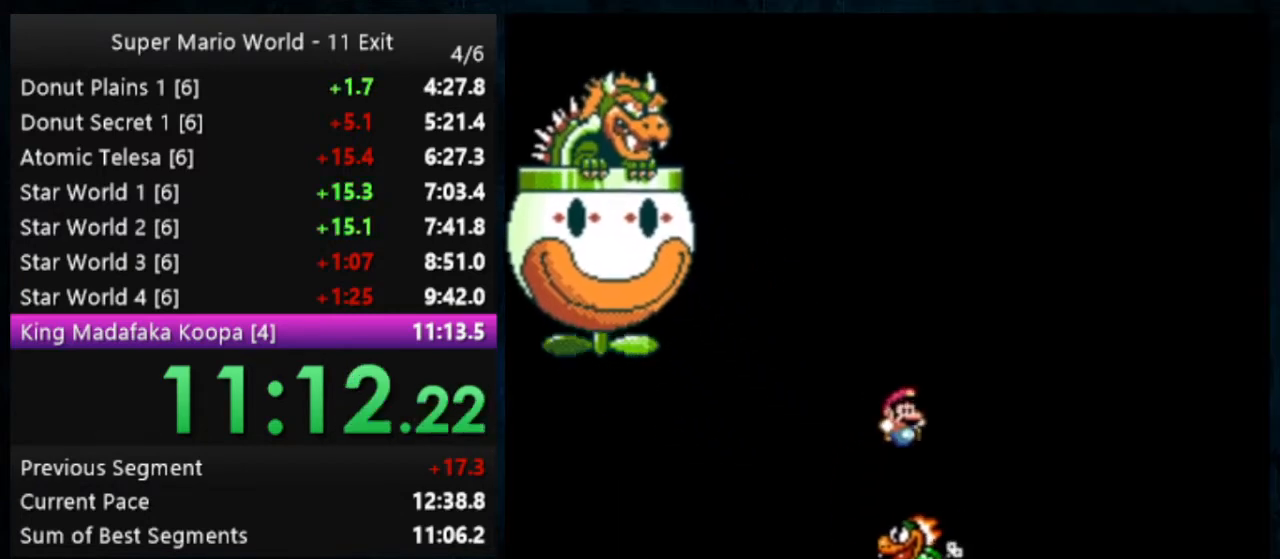
{"dt_ms": 500, "buttons": ["Y"], "events": []}
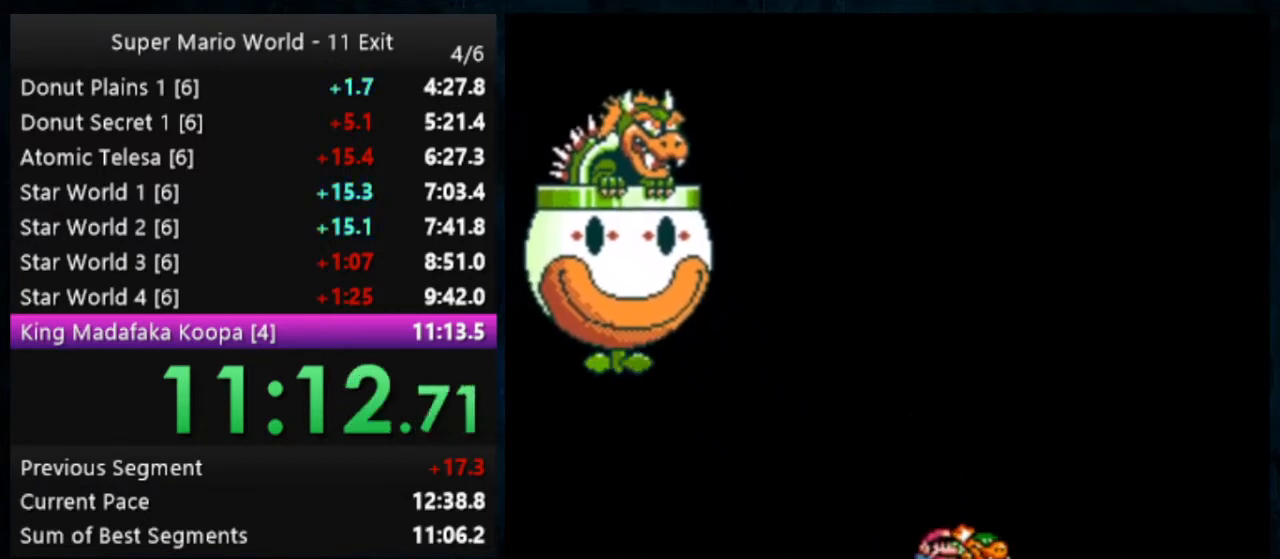
{"dt_ms": 500, "buttons": [], "events": [[400, "Y", "up"]]}
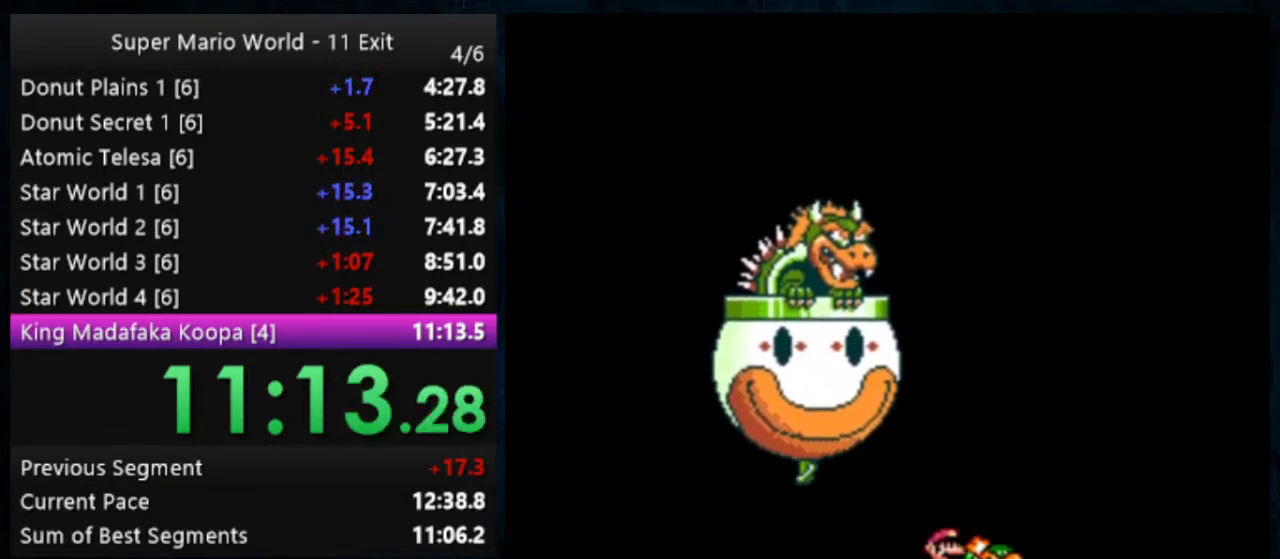
{"dt_ms": 500, "buttons": [], "events": []}
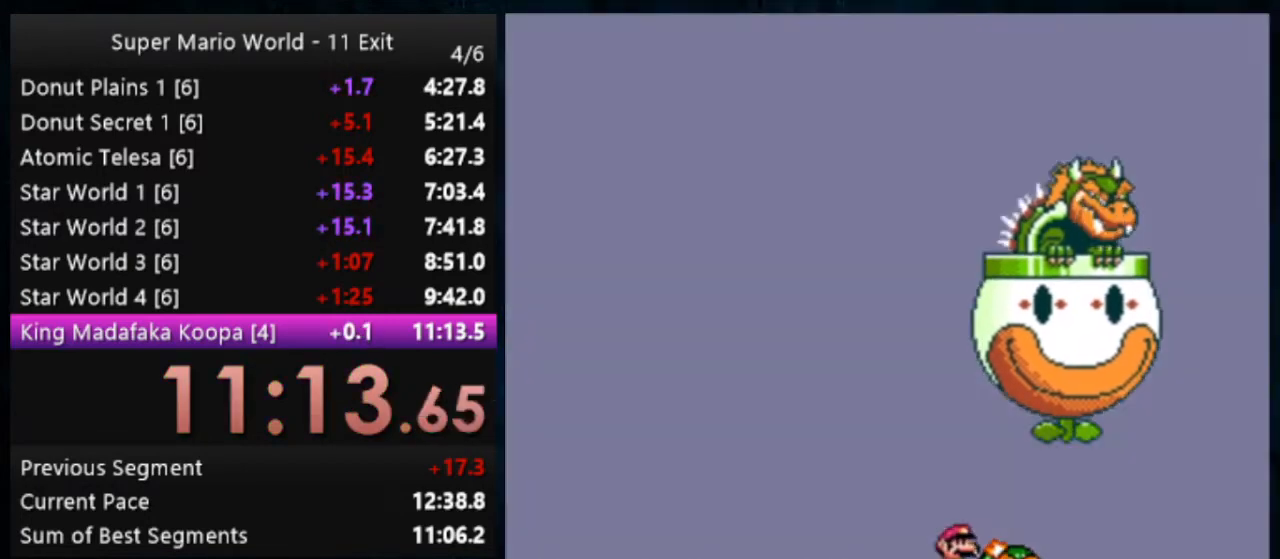
{"dt_ms": 500, "buttons": [], "events": []}
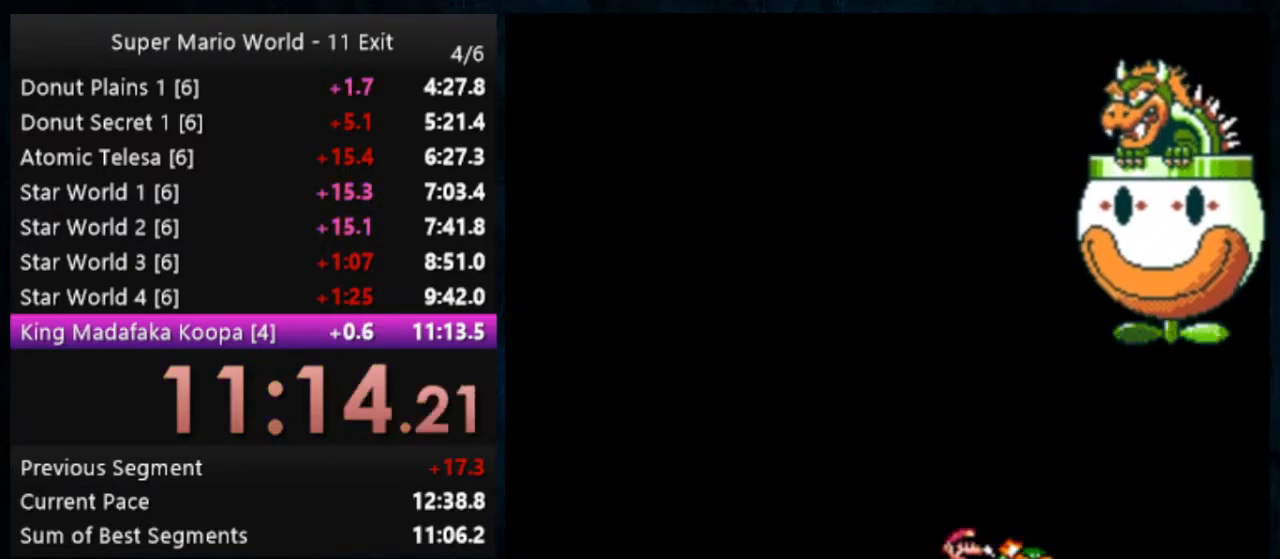
{"dt_ms": 500, "buttons": [], "events": []}
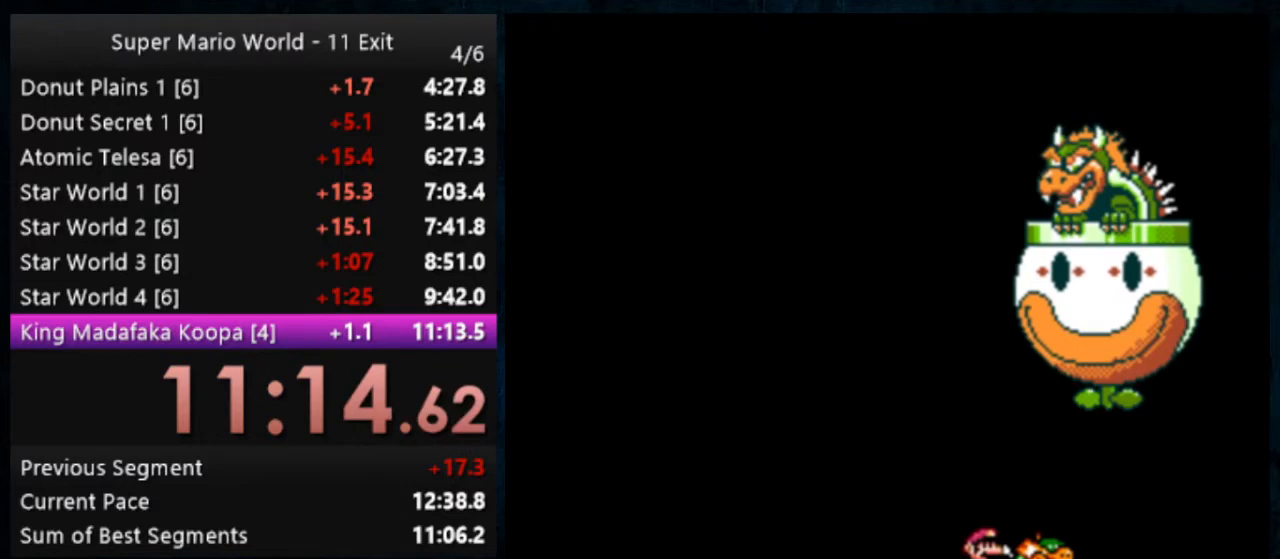
{"dt_ms": 500, "buttons": [], "events": []}
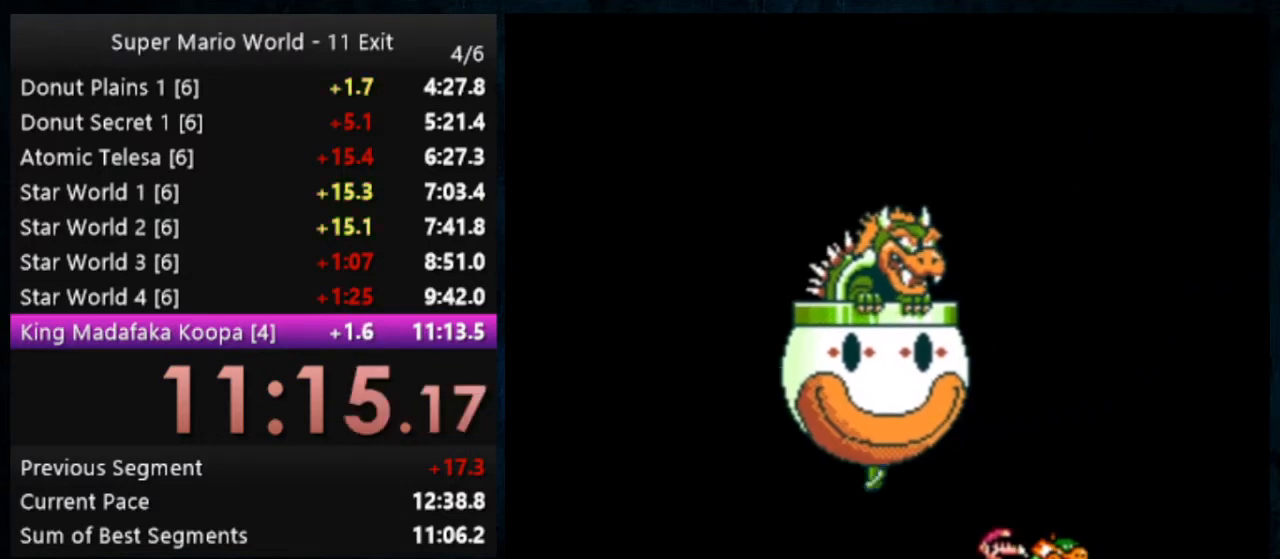
{"dt_ms": 500, "buttons": [], "events": []}
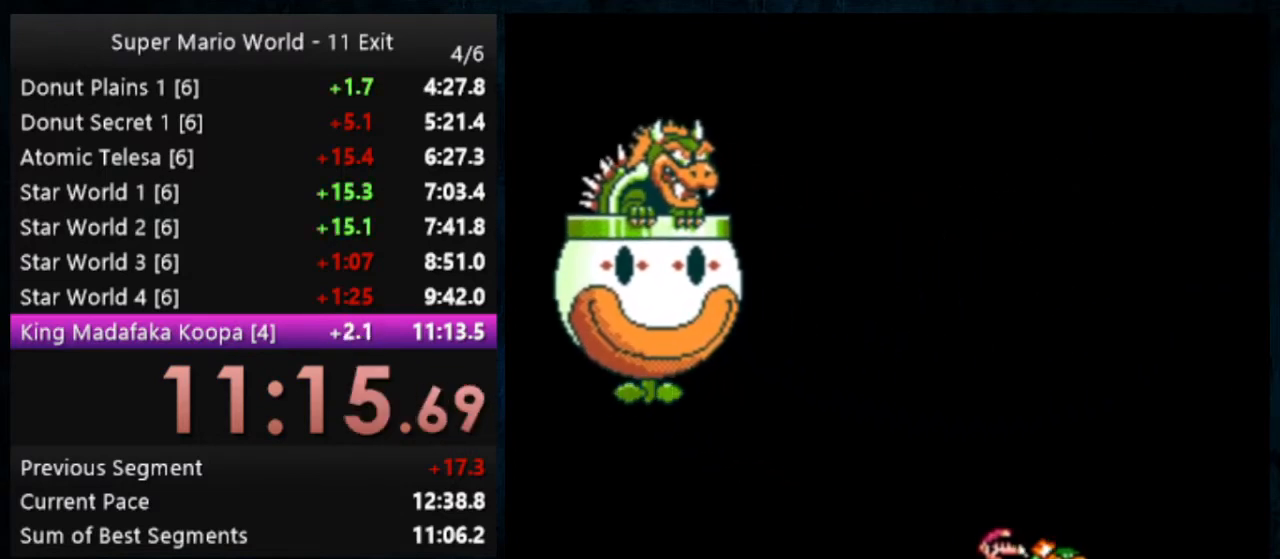
{"dt_ms": 500, "buttons": [], "events": []}
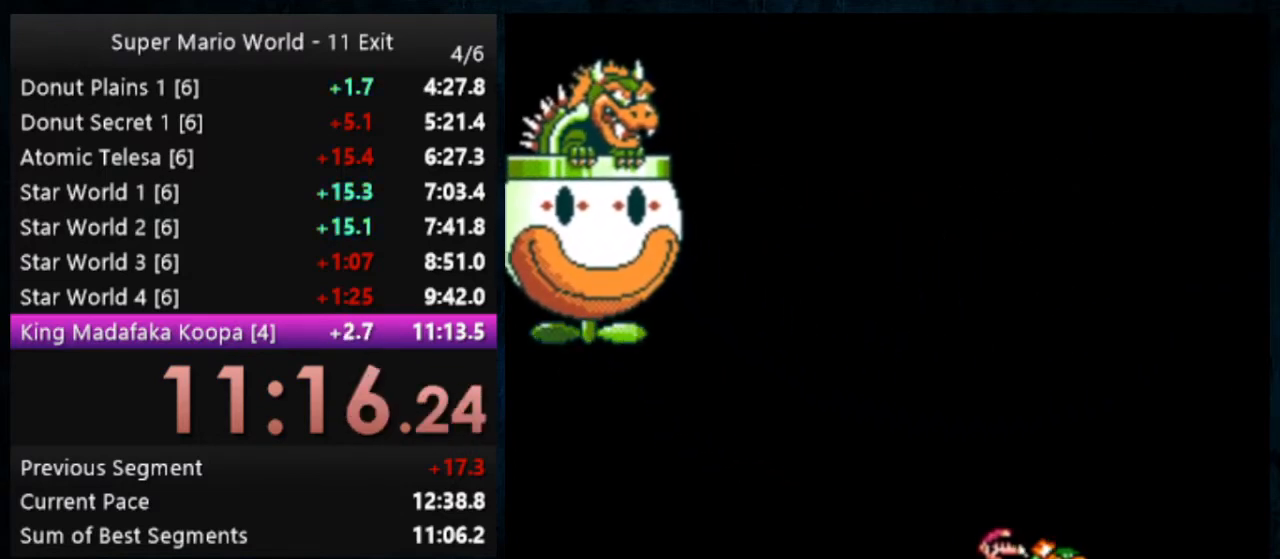
{"dt_ms": 500, "buttons": [], "events": []}
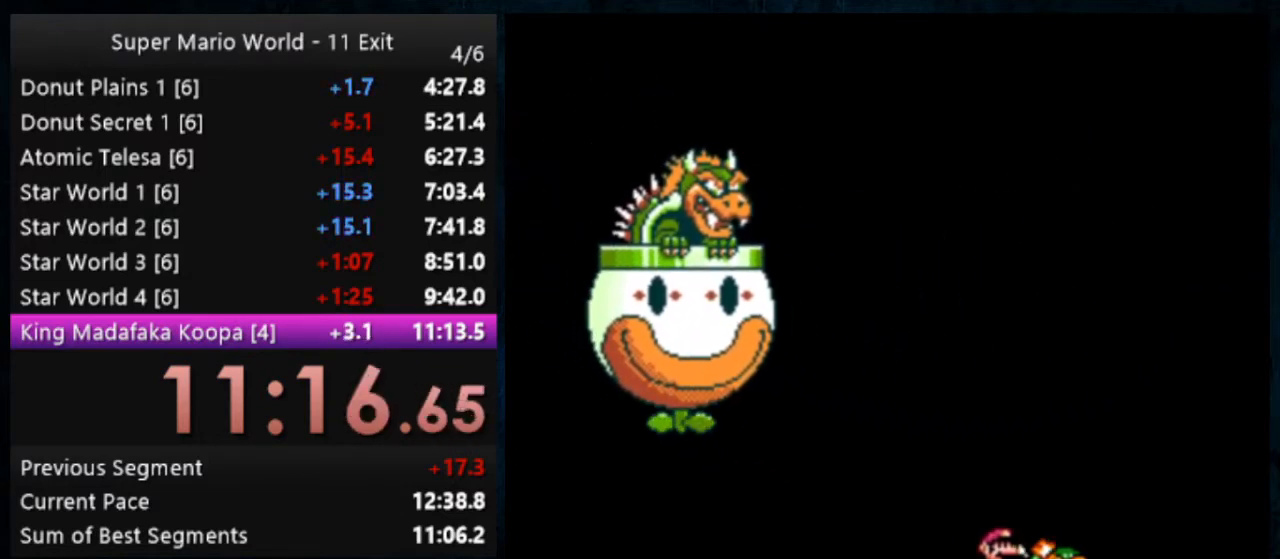
{"dt_ms": 500, "buttons": ["Y"], "events": [[100, "Y", "down"]]}
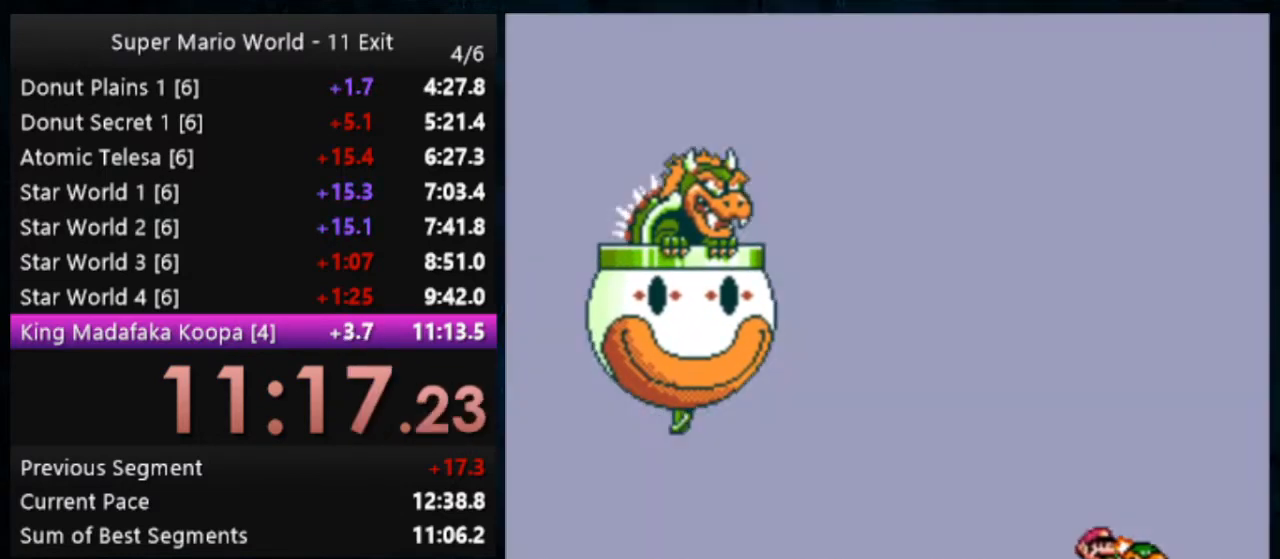
{"dt_ms": 500, "buttons": ["Y"], "events": []}
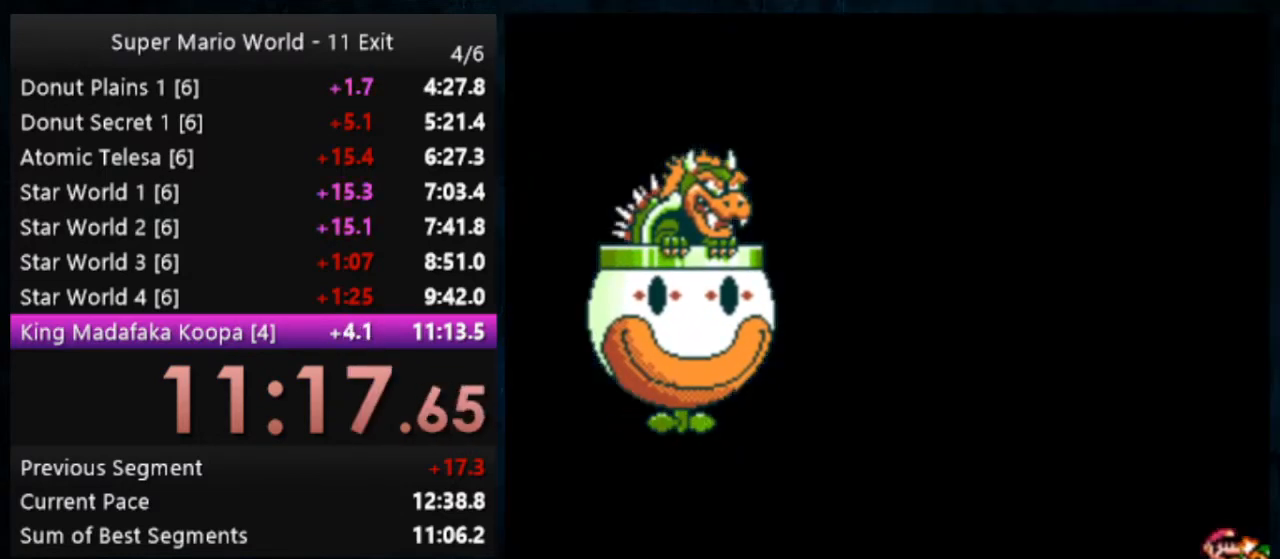
{"dt_ms": 1000, "buttons": ["Y", "DPAD_UP"], "events": [[233, "DPAD_LEFT", "down"], [300, "DPAD_LEFT", "up"], [933, "Y", "up"], [1000, "DPAD_UP", "down"], [1000, "Y", "down"]]}
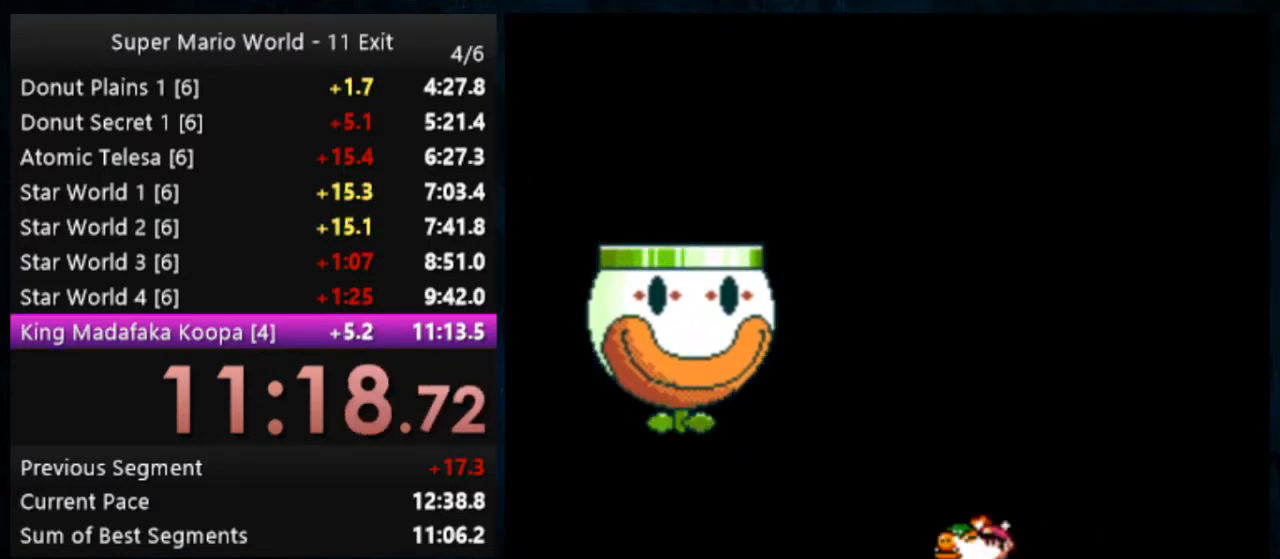
{"dt_ms": 500, "buttons": ["Y", "DPAD_LEFT"], "events": [[33, "DPAD_UP", "up"], [500, "DPAD_LEFT", "down"]]}